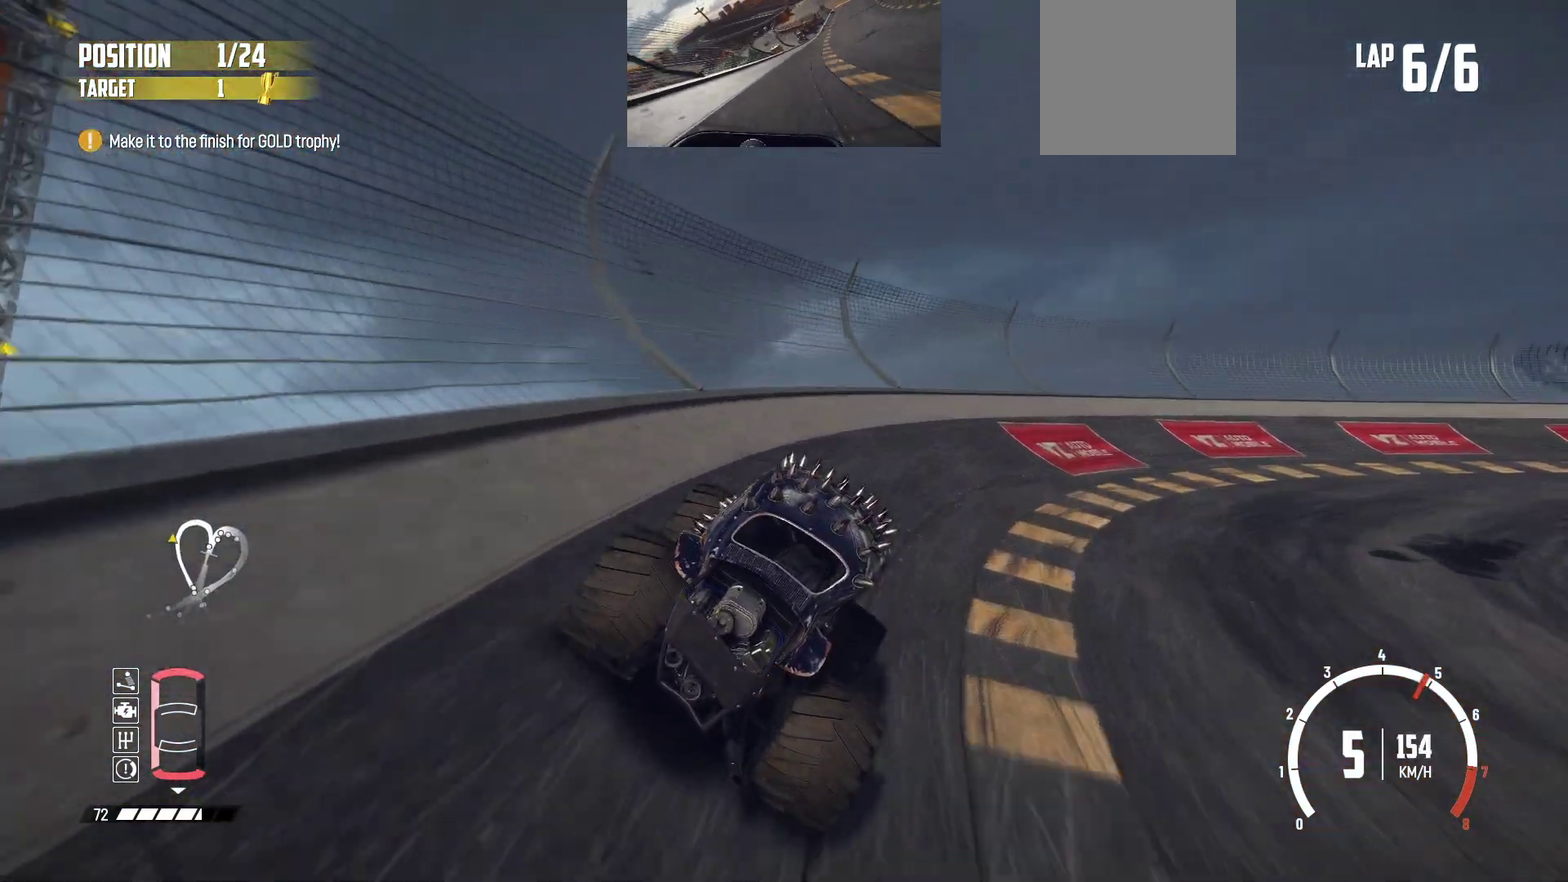
Gameplay with a controller (Xbox layout); each line is a JSON object with the inputs held at the frame after it (dt_ms = milliseconds from this image to that frame). "events" lists button and stick changes between this image and that frame as [ms after this image, input, new state], when the widget could be followed in between. This overlay highlights the sticks when they move; stick clicks (L3 R3) are not distinguishable. Not read: L3 R3 right_stick.
{"dt_ms": 700, "buttons": ["R2"], "left_stick": "center", "events": [[650, "left_stick", "right"], [700, "left_stick", "center"]]}
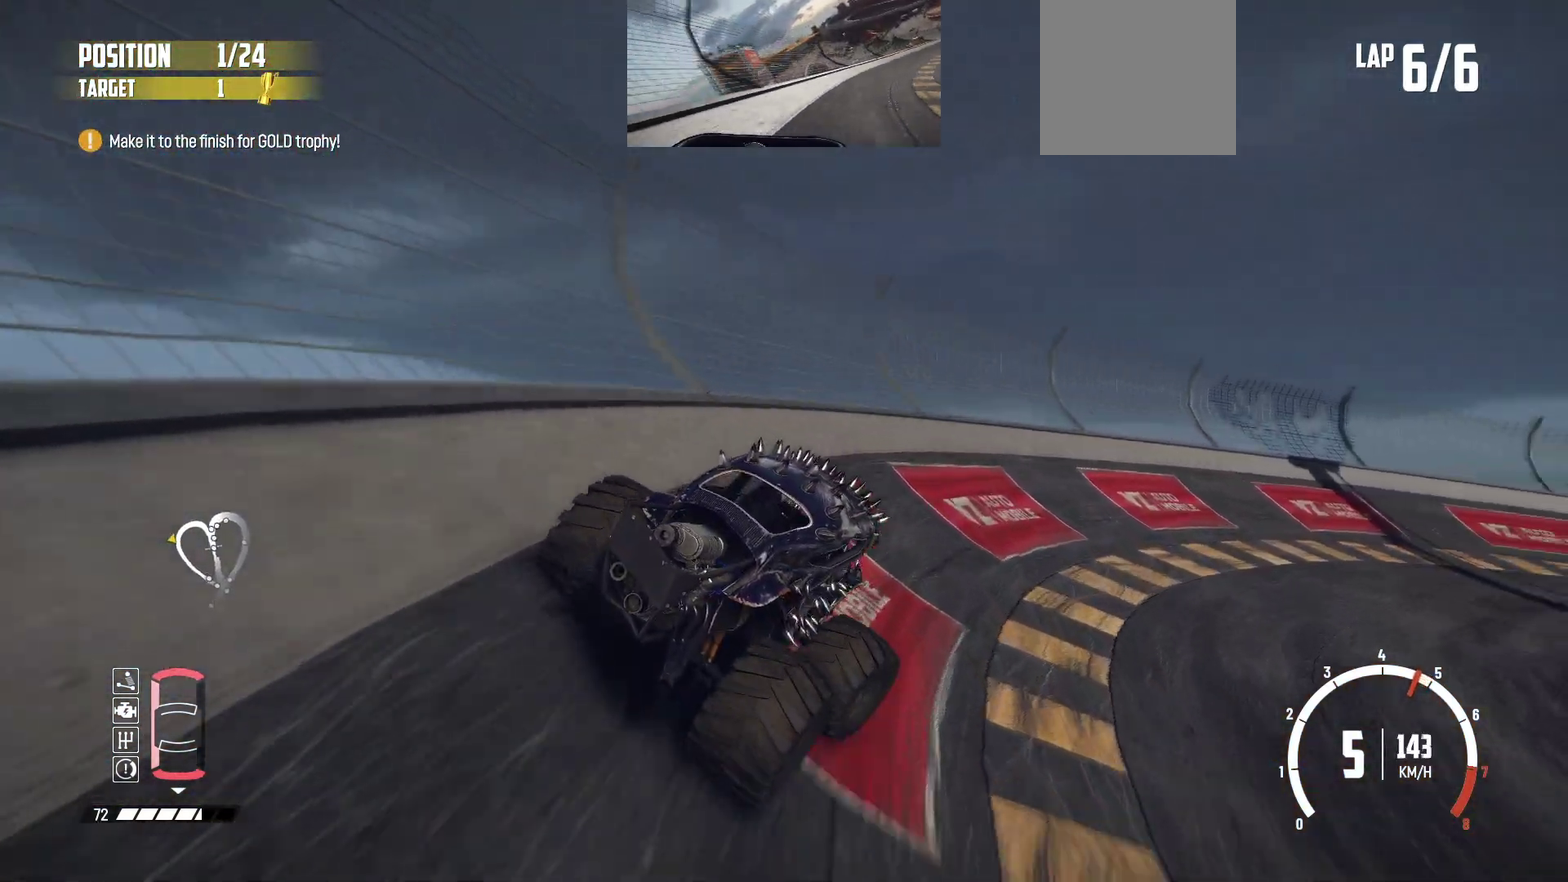
{"dt_ms": 300, "buttons": ["R2"], "left_stick": "right", "events": [[150, "left_stick", "right"]]}
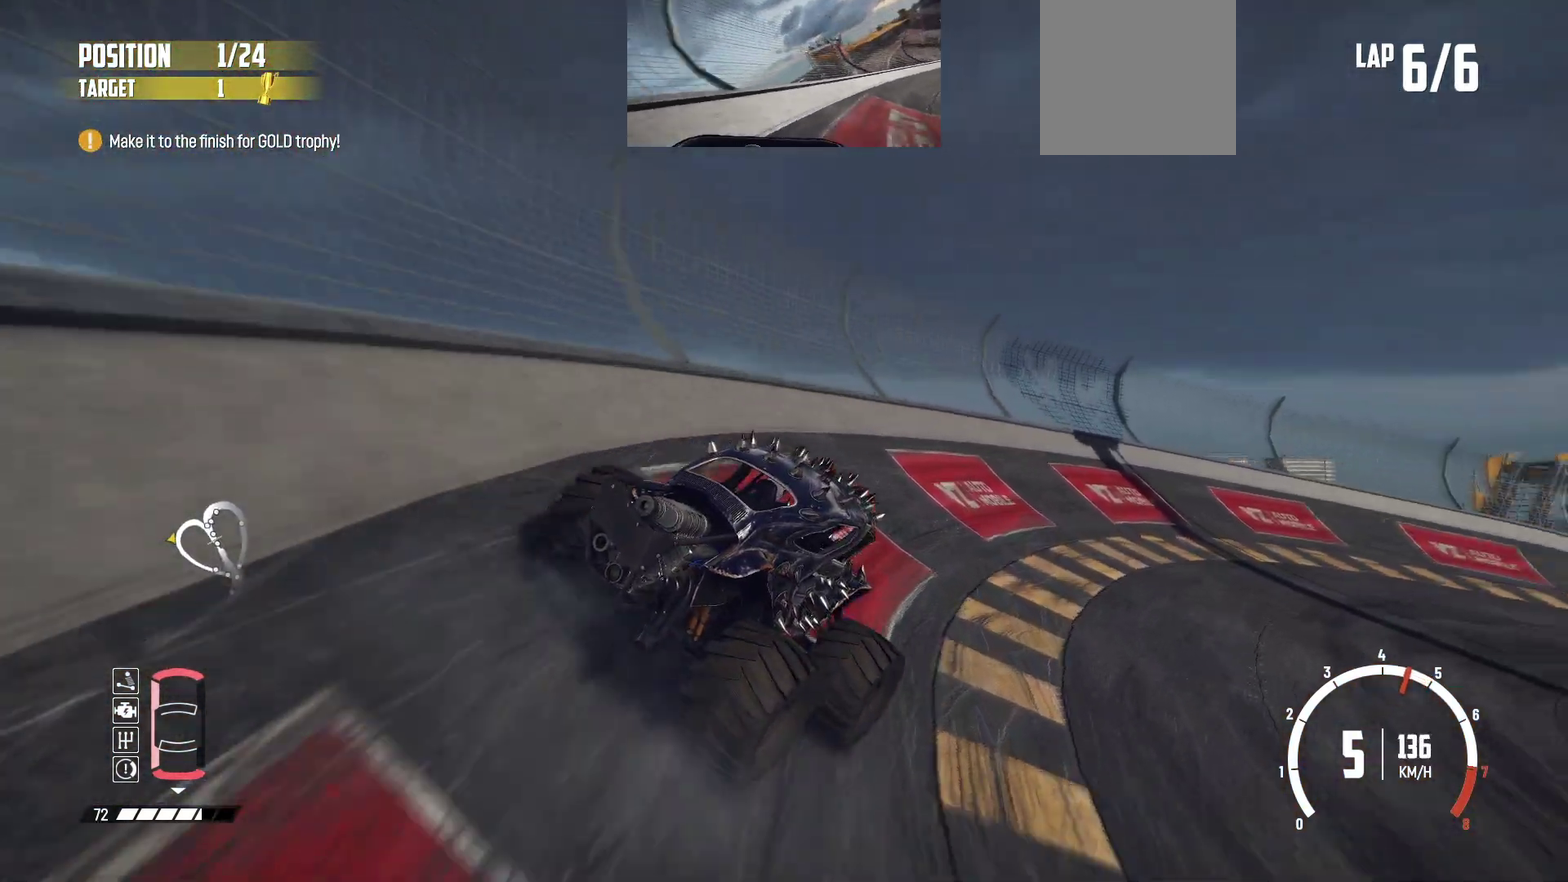
{"dt_ms": 500, "buttons": ["R2"], "left_stick": "right", "events": [[100, "R2", "up"], [233, "R2", "down"]]}
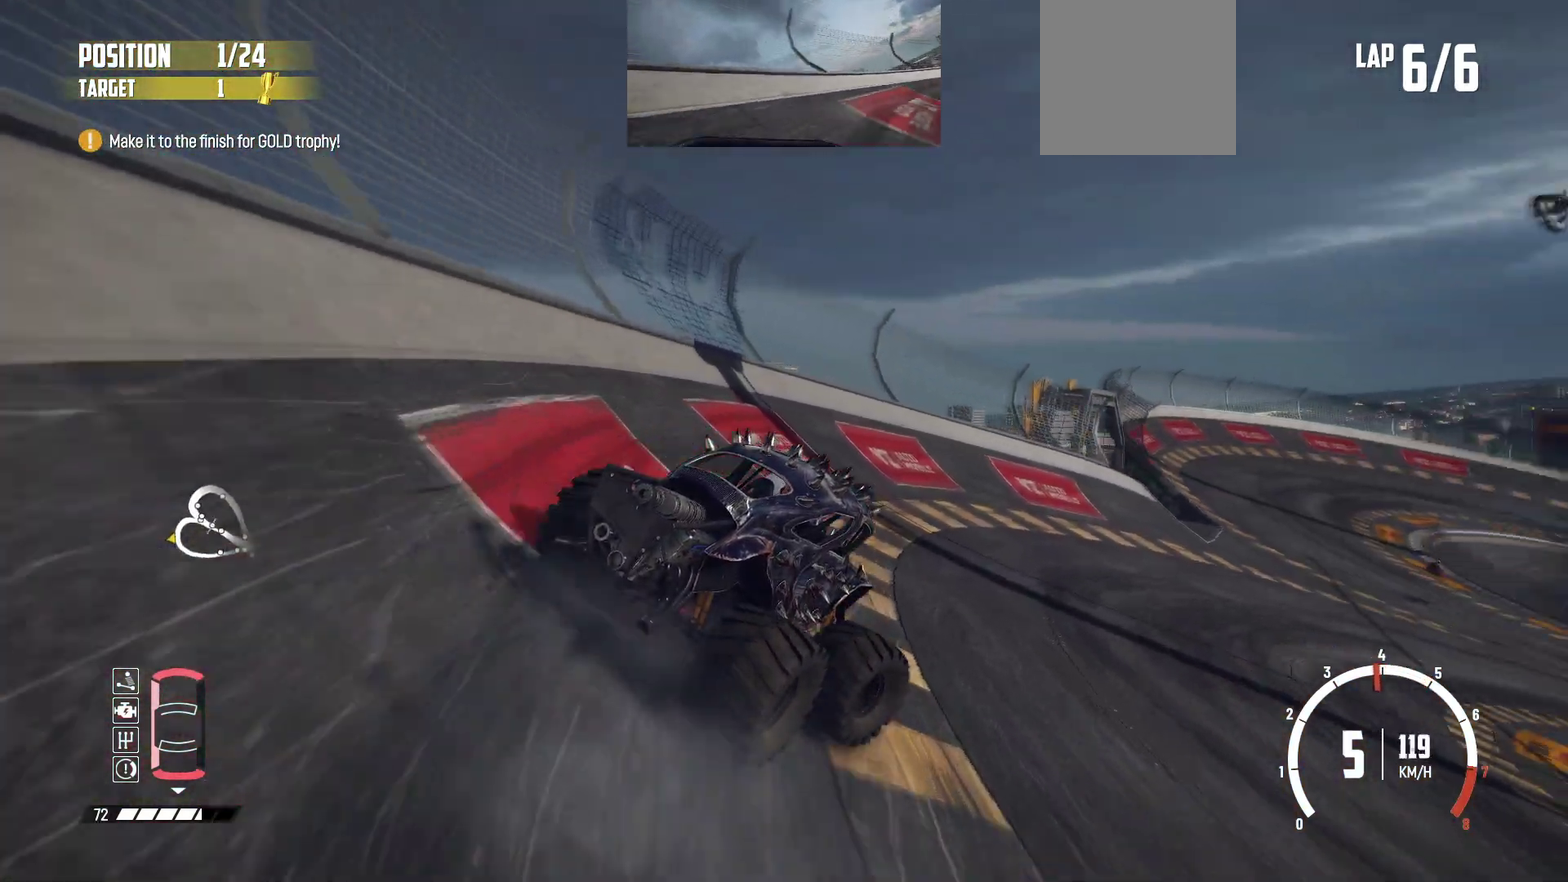
{"dt_ms": 500, "buttons": ["R2"], "left_stick": "right", "events": [[50, "R2", "up"], [100, "R2", "down"], [100, "left_stick", "center"], [383, "left_stick", "right"], [450, "R2", "up"], [483, "R2", "down"]]}
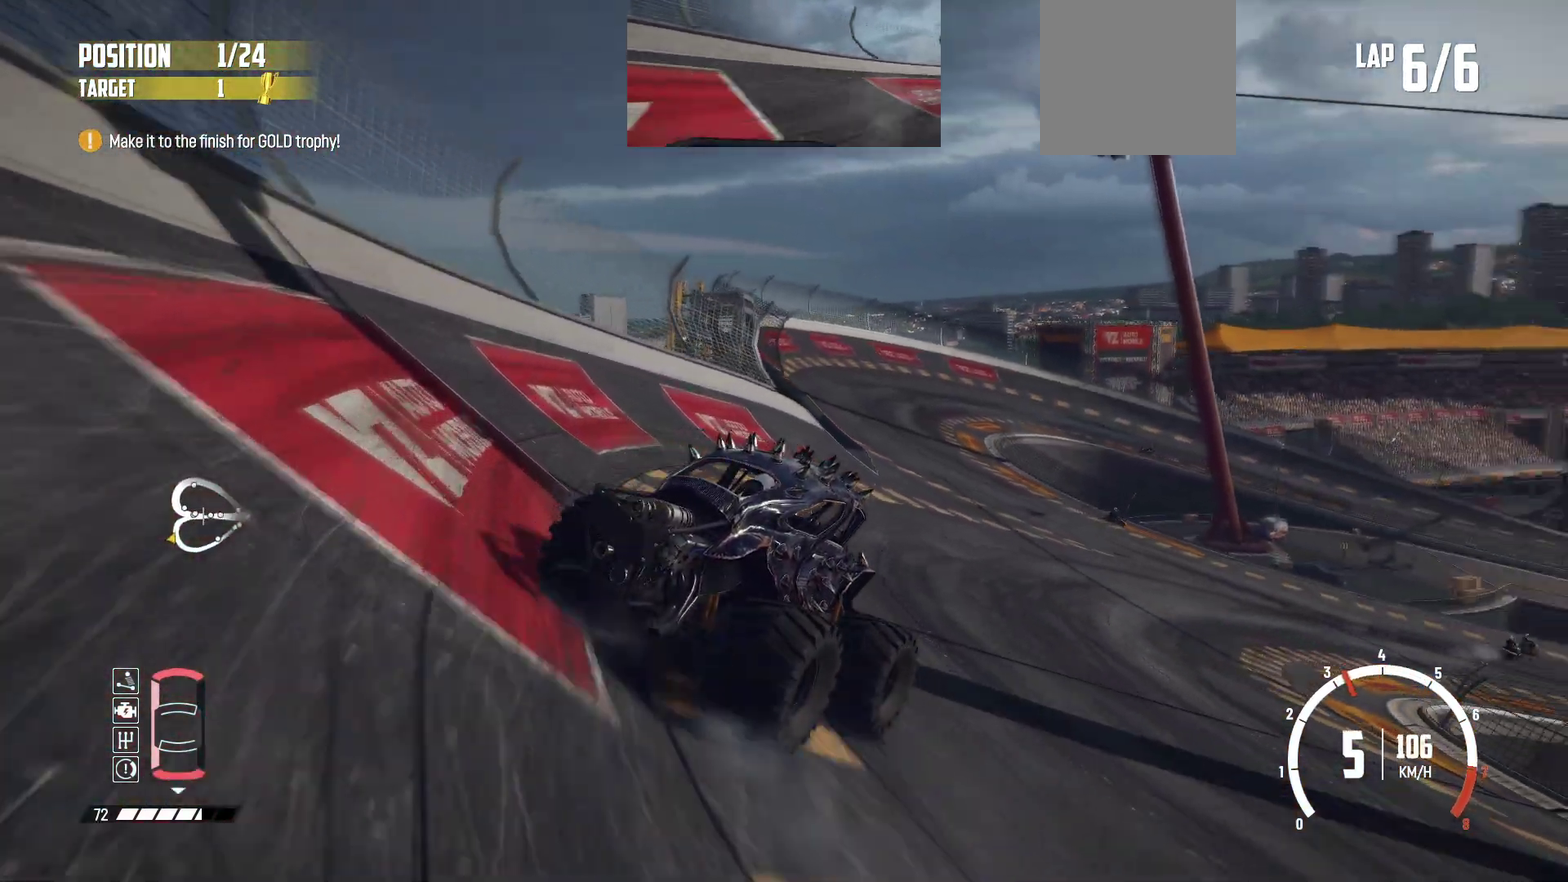
{"dt_ms": 500, "buttons": ["R2"], "left_stick": "right", "events": [[50, "L1", "down"], [150, "L1", "up"], [150, "R2", "up"], [183, "left_stick", "center"], [200, "R2", "down"], [400, "left_stick", "right"]]}
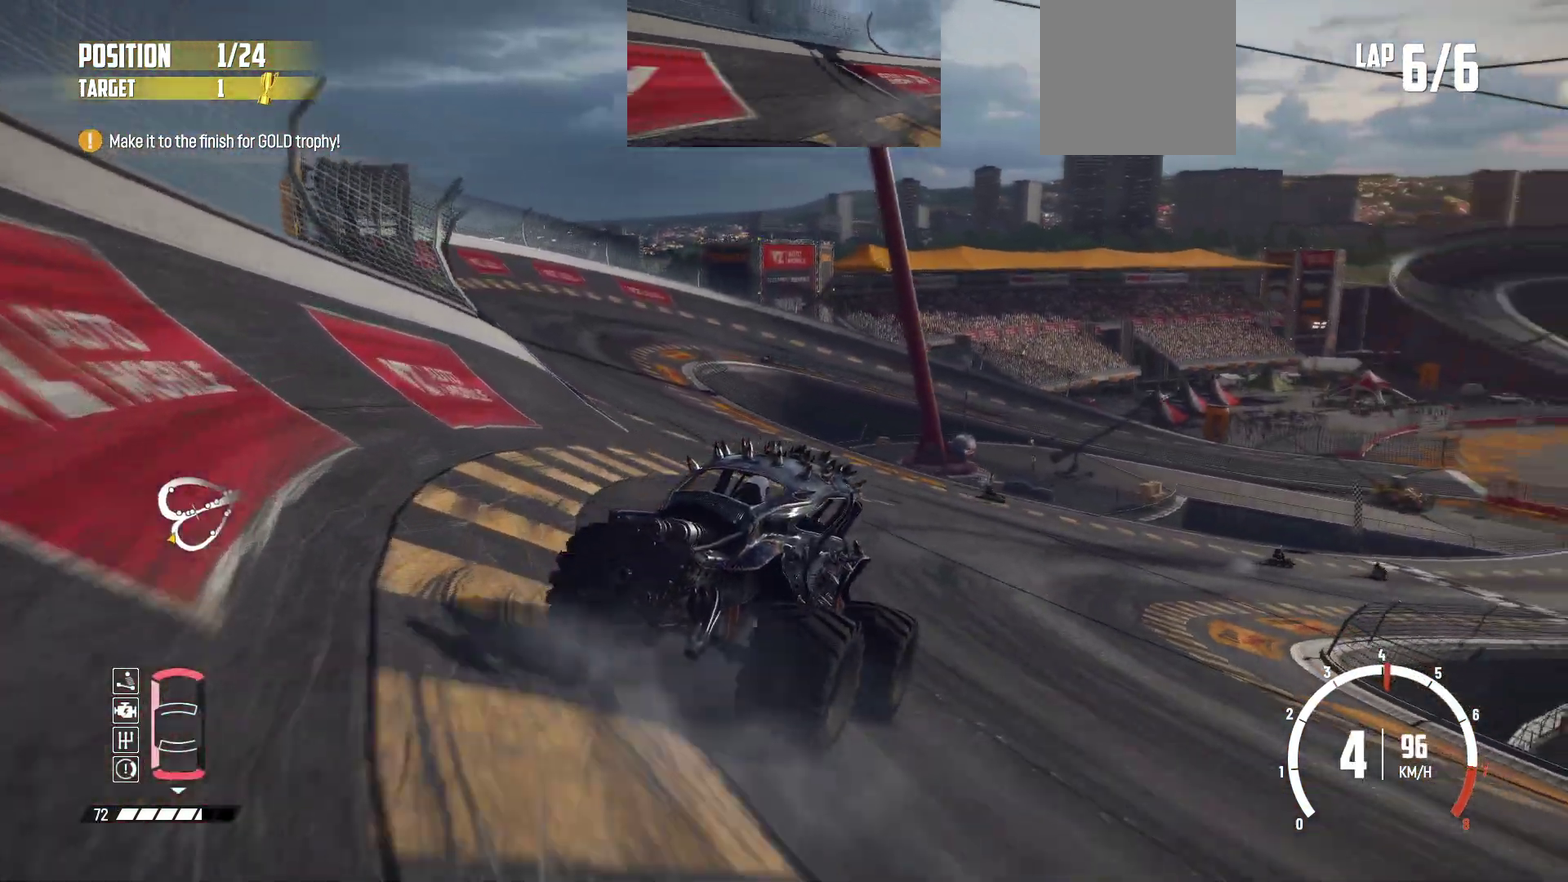
{"dt_ms": 400, "buttons": ["R2"], "left_stick": "center", "events": [[100, "left_stick", "center"], [233, "left_stick", "right"], [350, "left_stick", "center"]]}
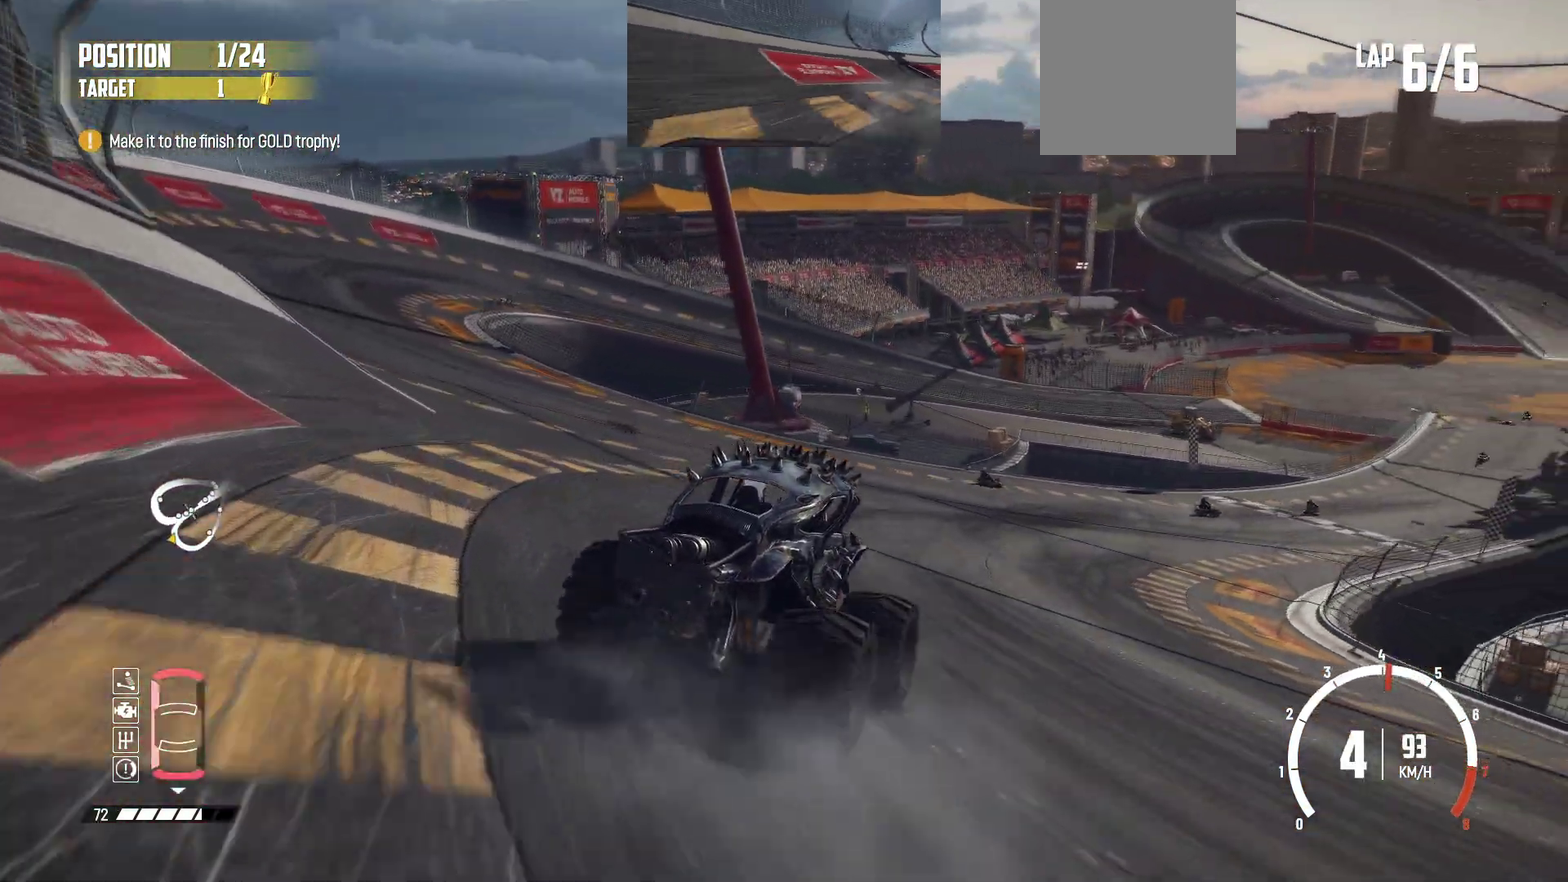
{"dt_ms": 800, "buttons": ["R2"], "left_stick": "right", "events": [[333, "left_stick", "left"], [800, "left_stick", "right"]]}
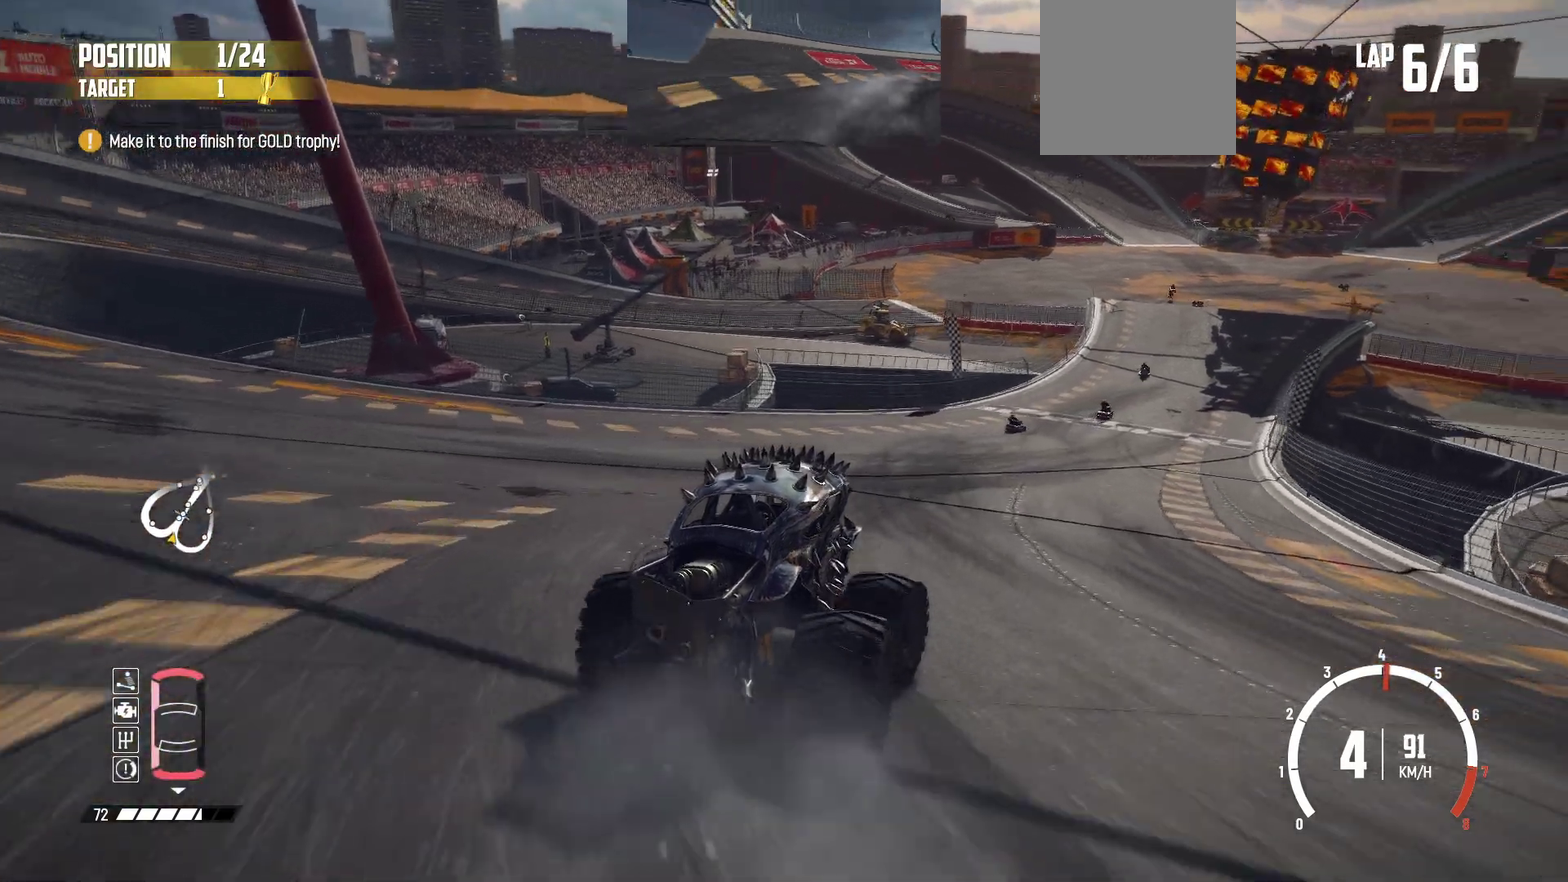
{"dt_ms": 300, "buttons": ["R2"], "left_stick": "center", "events": [[50, "left_stick", "center"]]}
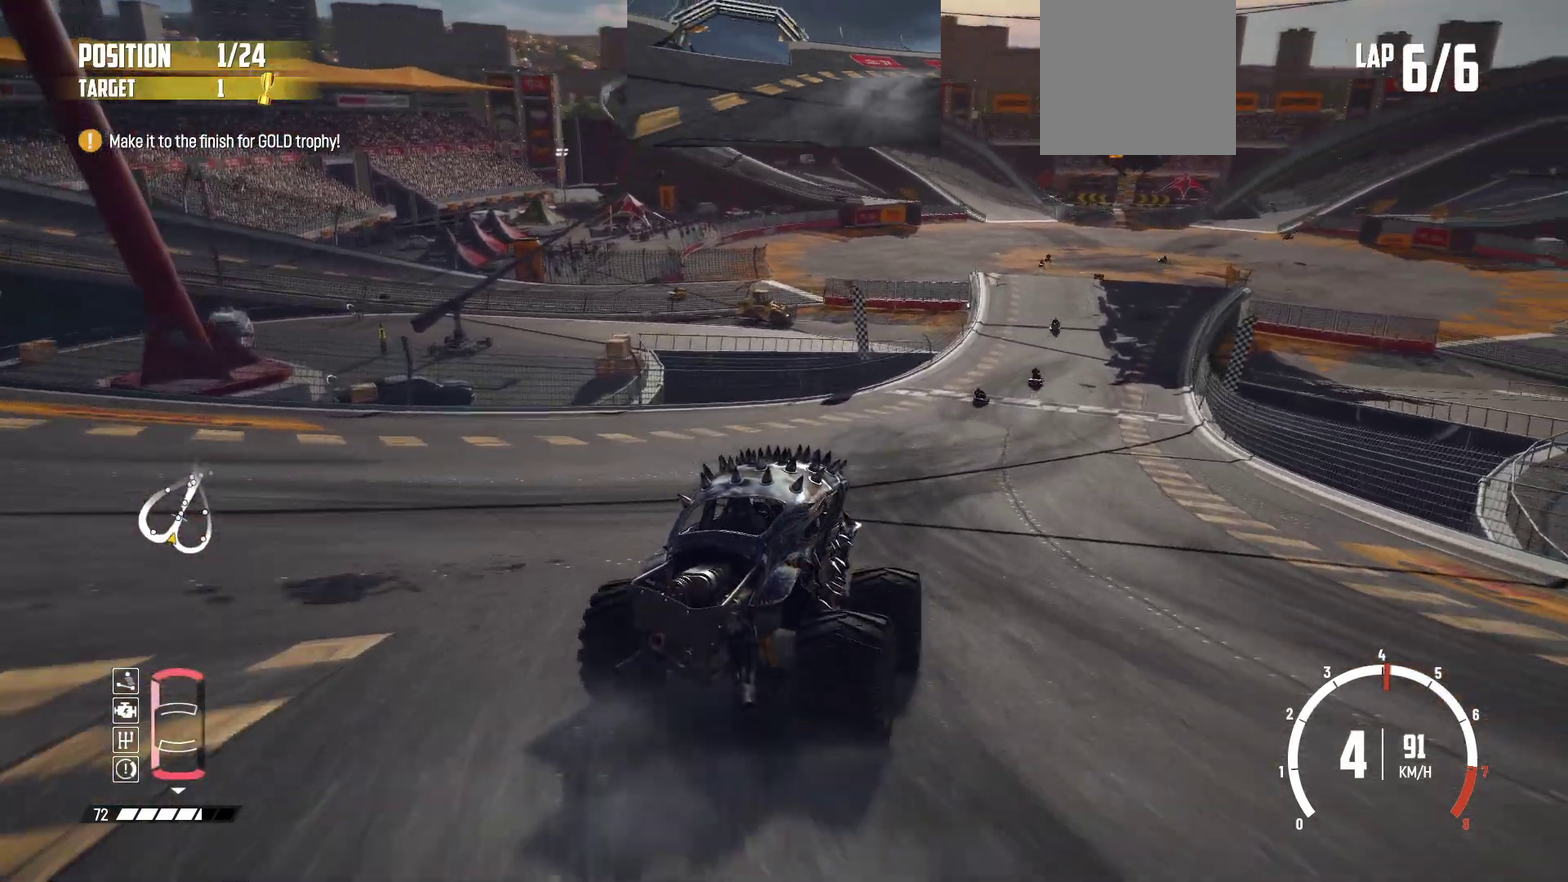
{"dt_ms": 500, "buttons": ["R2"], "left_stick": "left", "events": [[83, "left_stick", "left"], [300, "left_stick", "center"], [450, "left_stick", "left"]]}
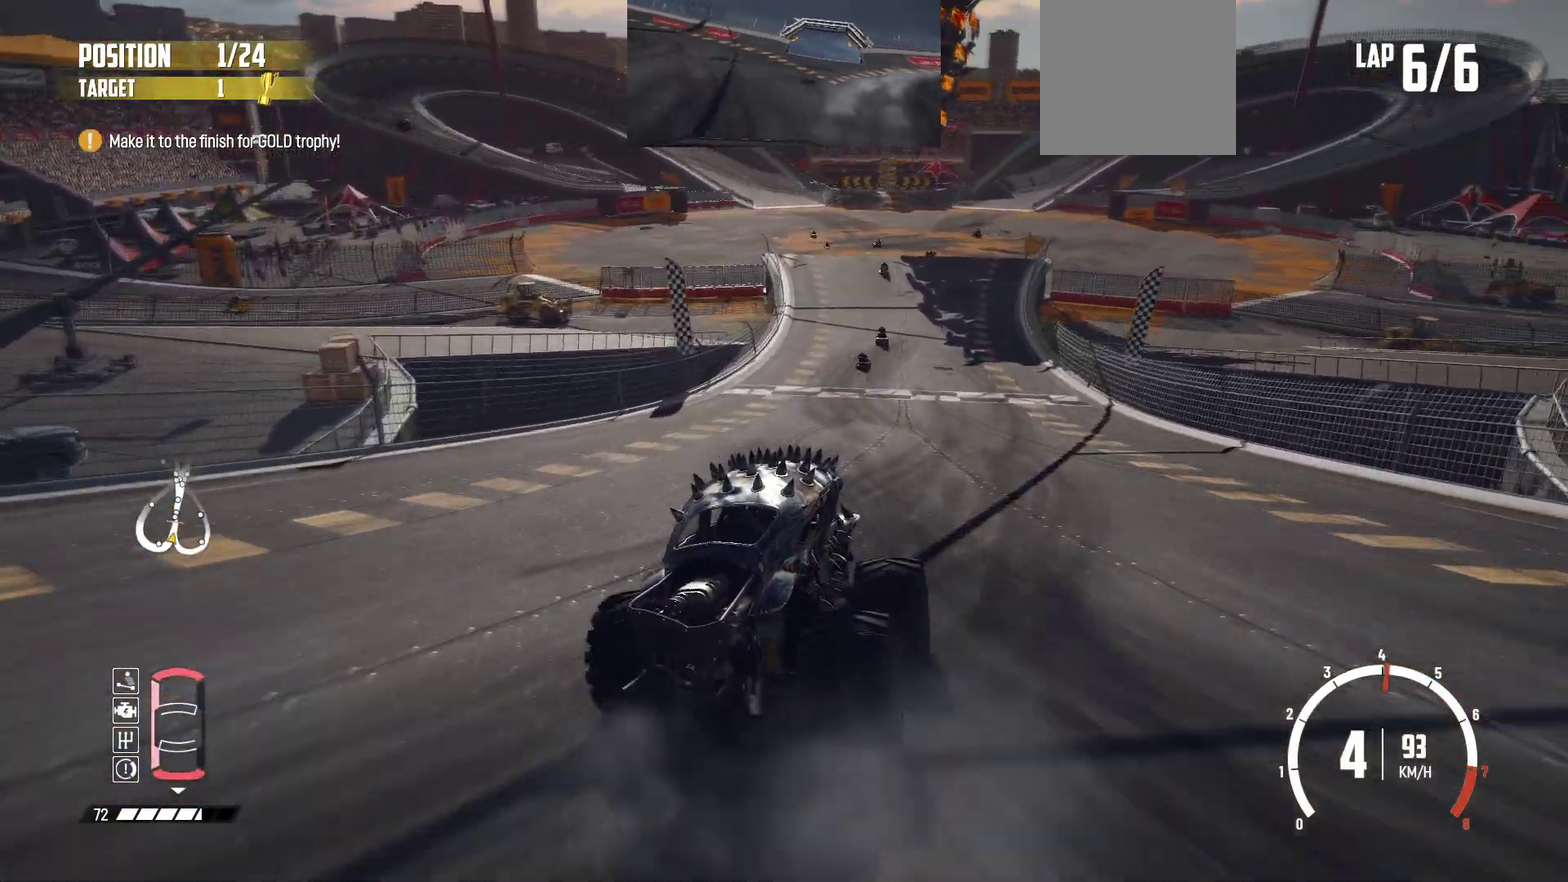
{"dt_ms": 500, "buttons": ["R2"], "left_stick": "center", "events": [[233, "left_stick", "center"], [400, "DPAD_UP", "down"], [500, "DPAD_UP", "up"]]}
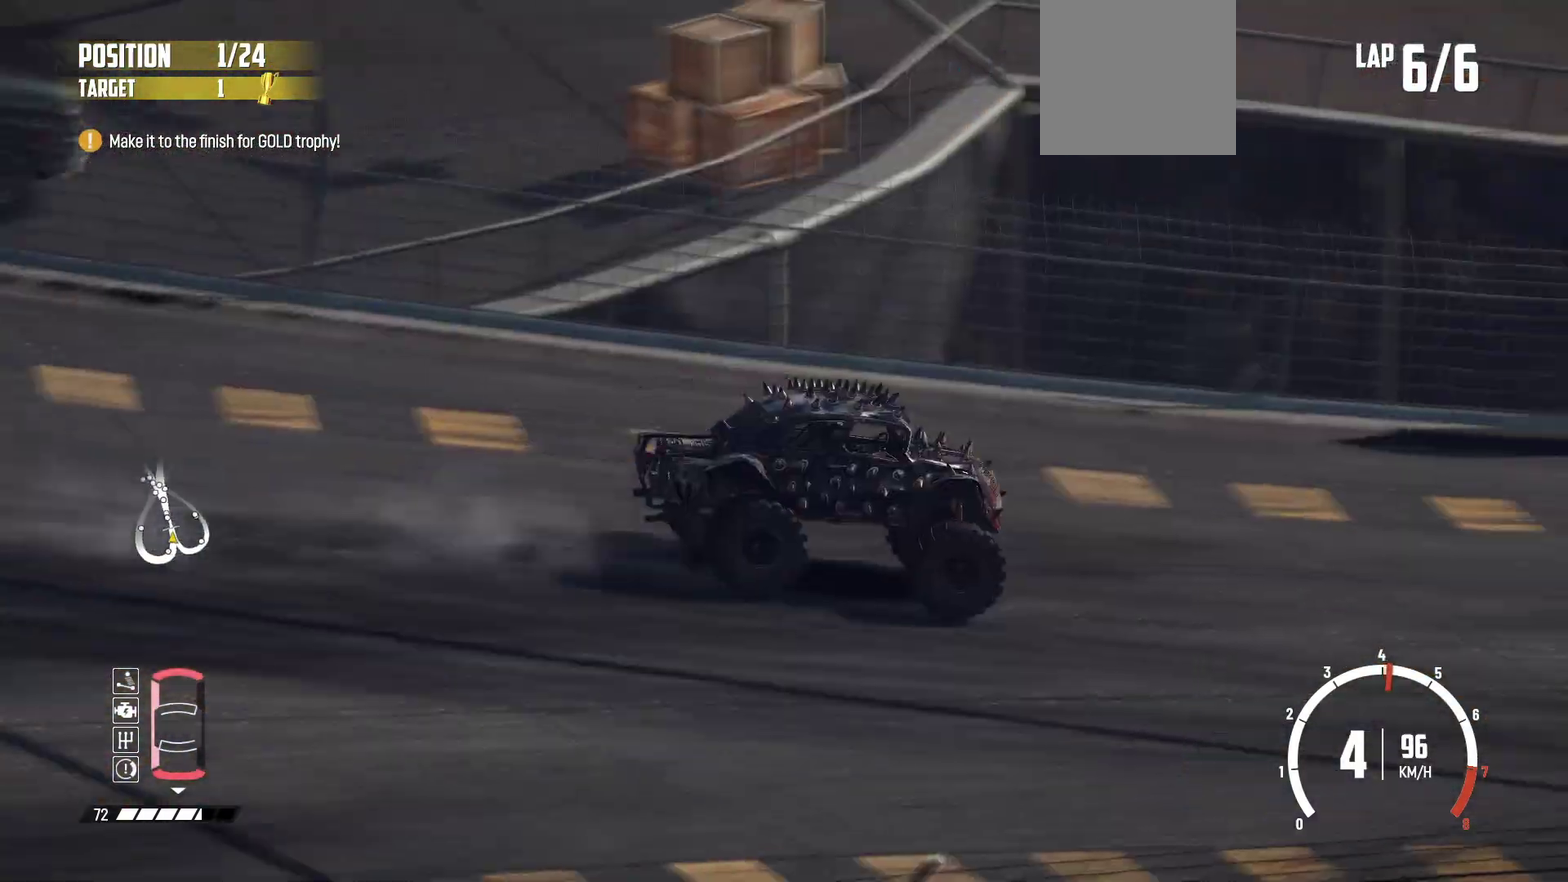
{"dt_ms": 400, "buttons": ["R2"], "left_stick": "left", "events": [[233, "left_stick", "left"]]}